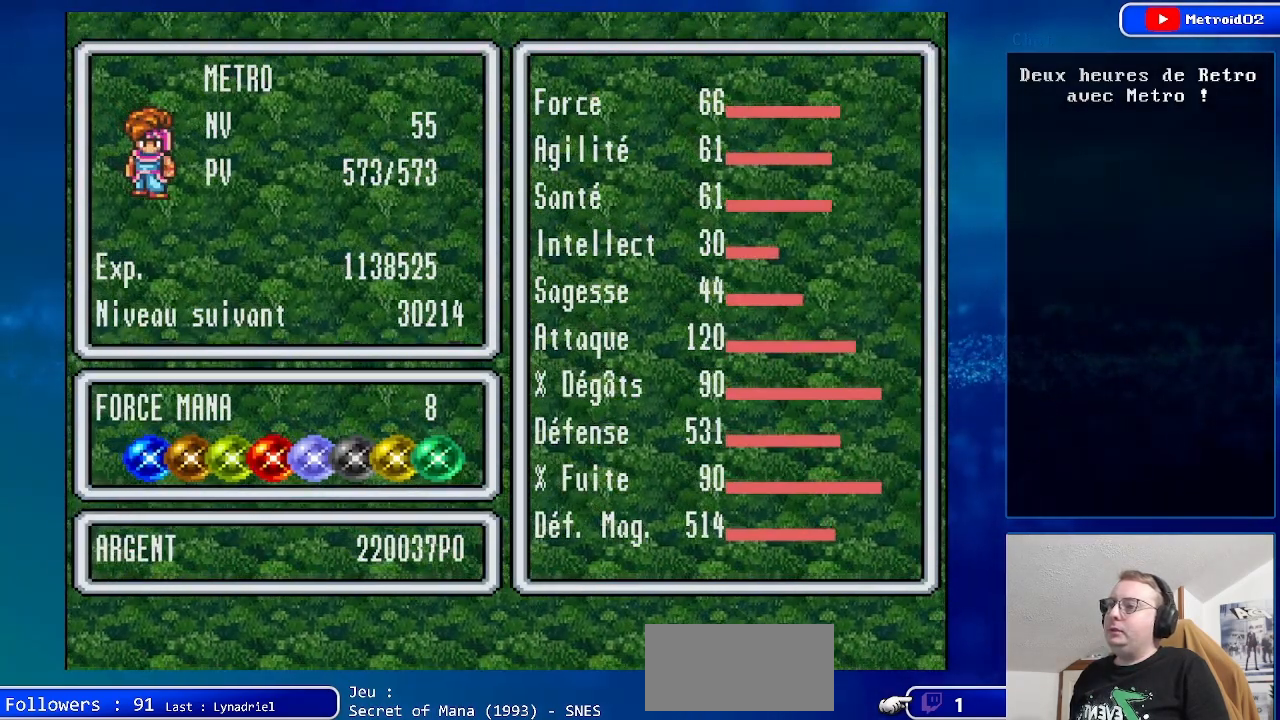
Gameplay with a controller (Nintendo layout); each line is a JSON object with the inputs held at the frame after it. "events" lists button and stick changes between this image and that frame as [ms after this image, input, new state], when the widget could be followed in between. Not read: L1 L3 R1 R3.
{"buttons": [], "events": []}
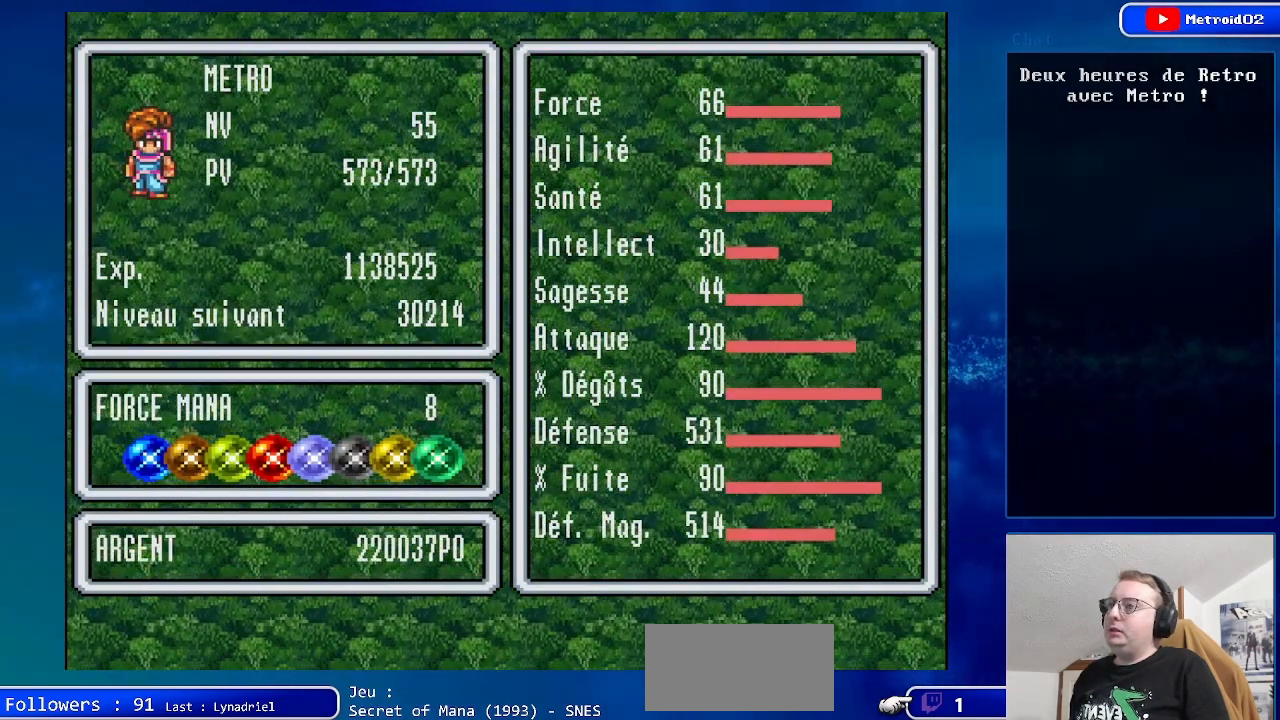
{"buttons": [], "events": [[183, "A", "down"], [350, "A", "up"]]}
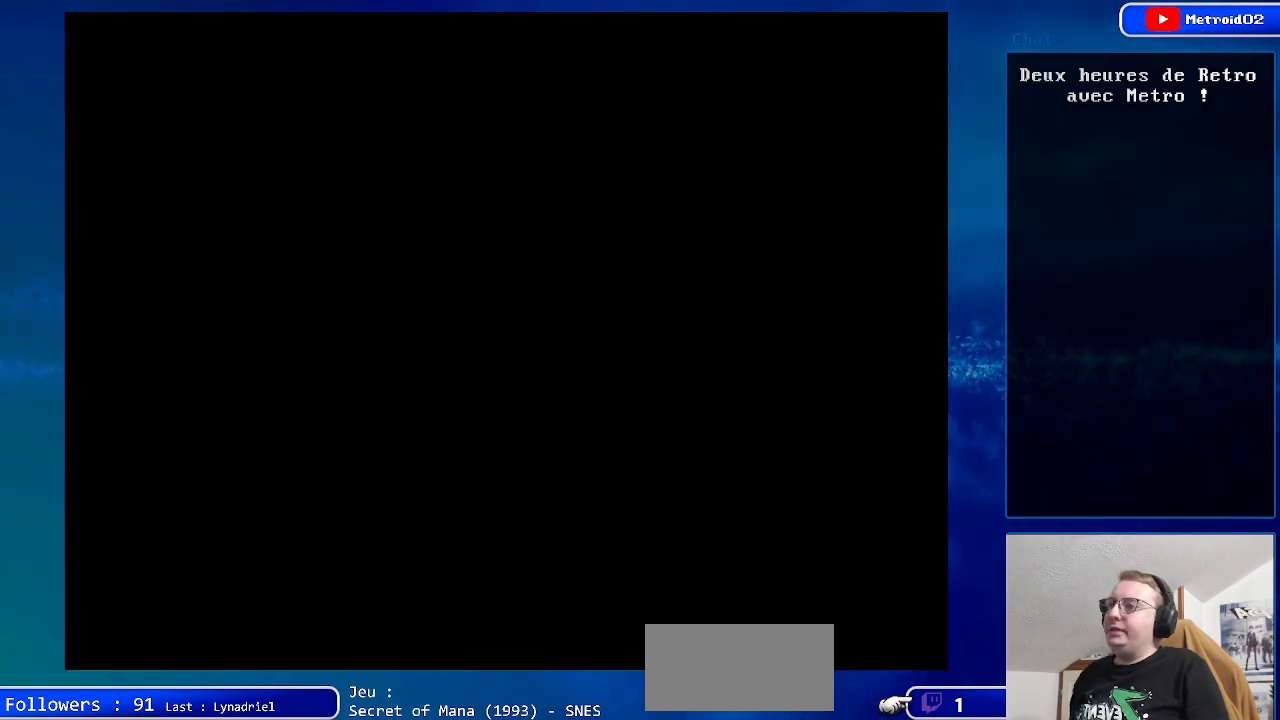
{"buttons": [], "events": []}
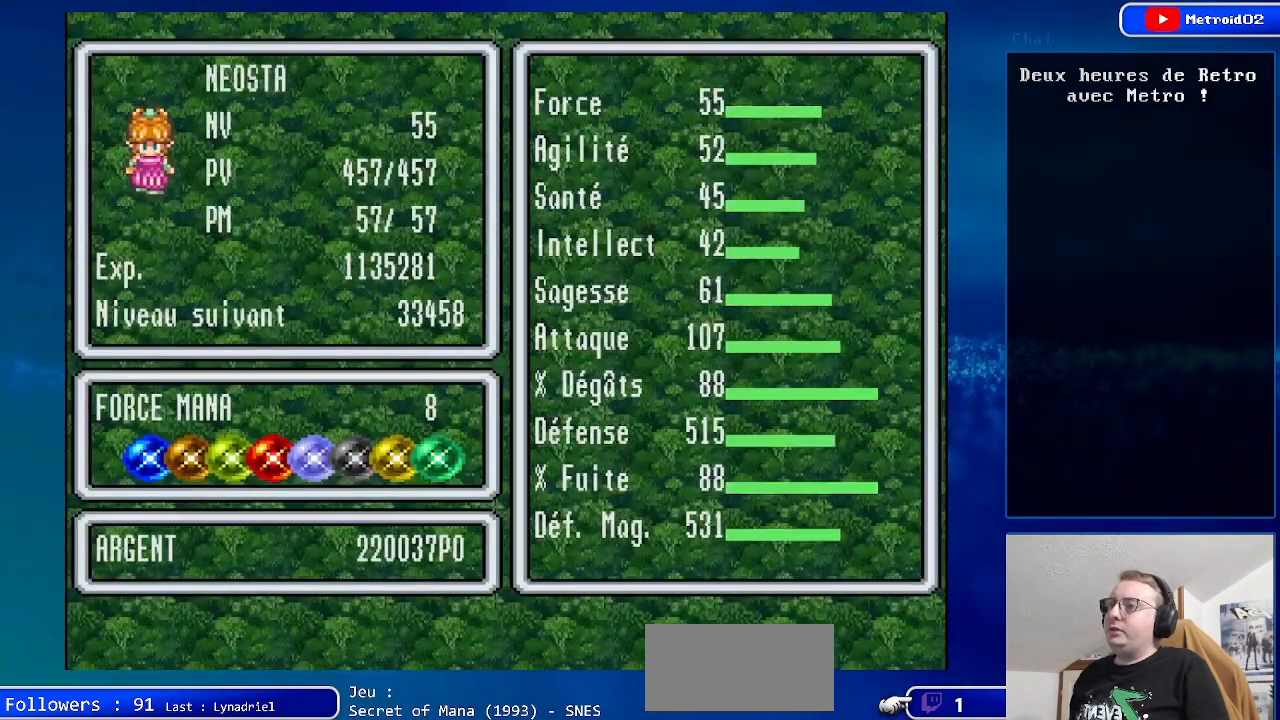
{"buttons": [], "events": [[250, "A", "down"], [400, "A", "up"]]}
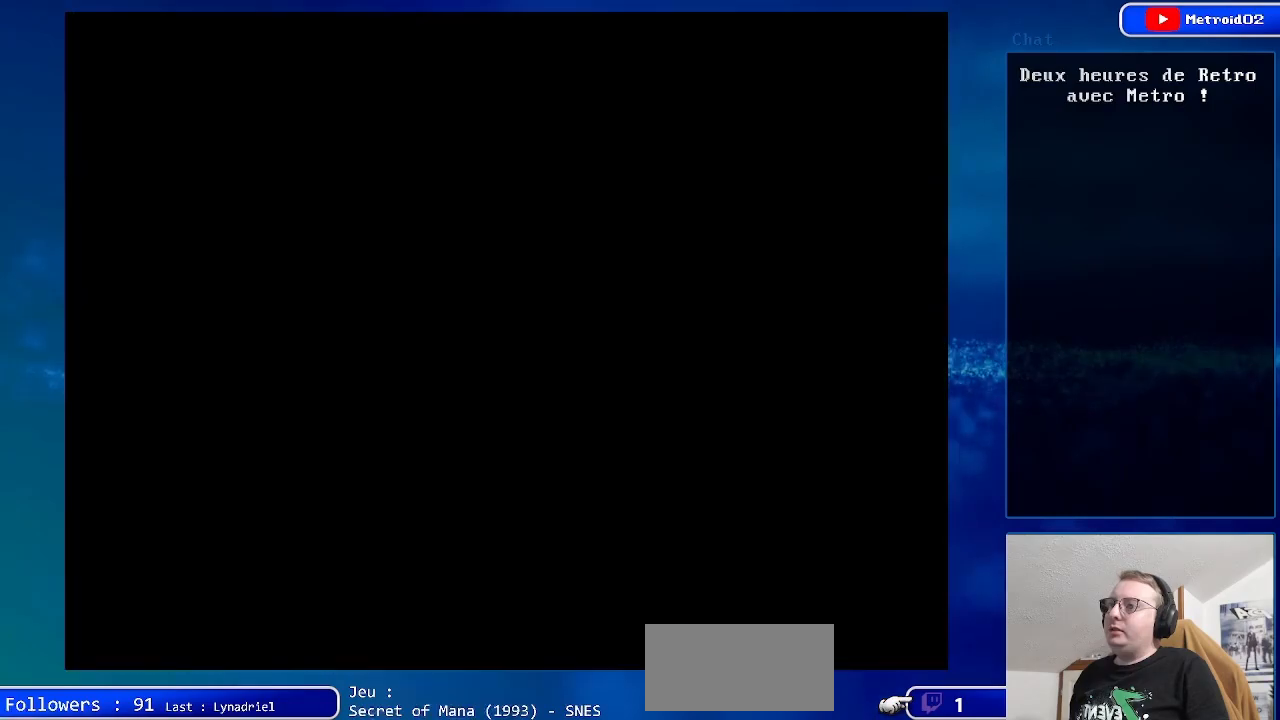
{"buttons": [], "events": []}
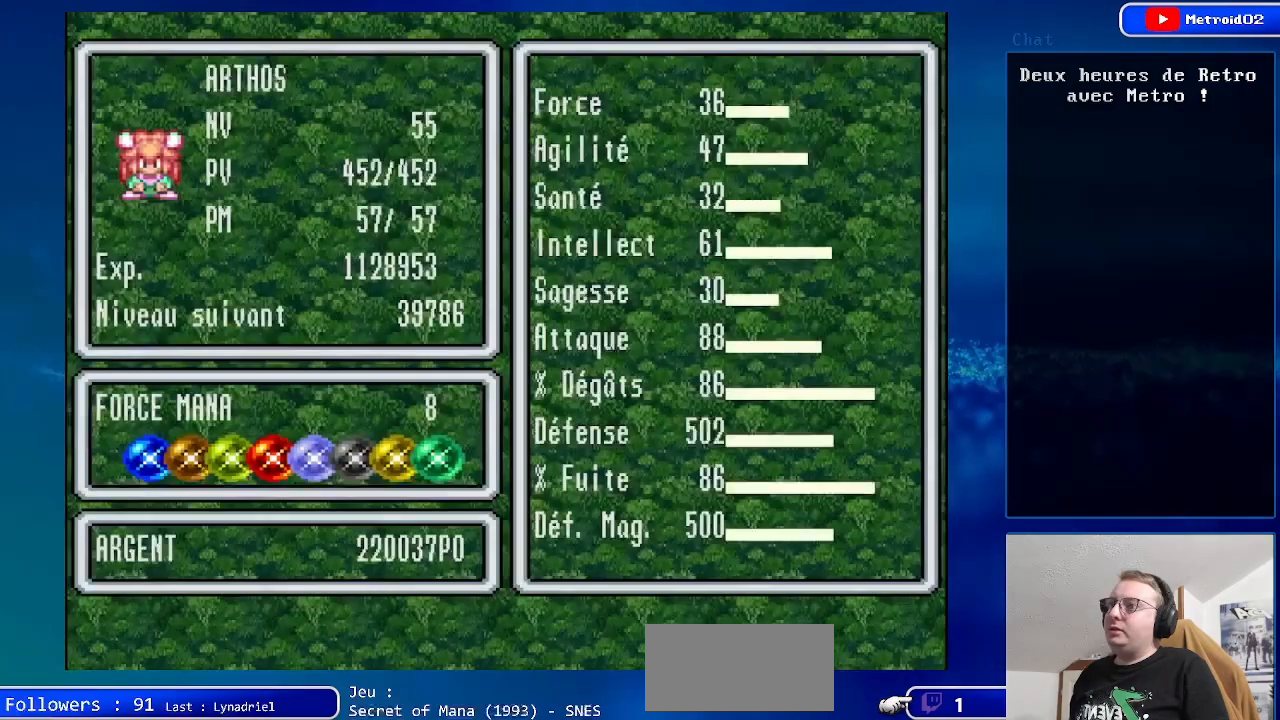
{"buttons": [], "events": [[250, "X", "down"], [433, "X", "up"]]}
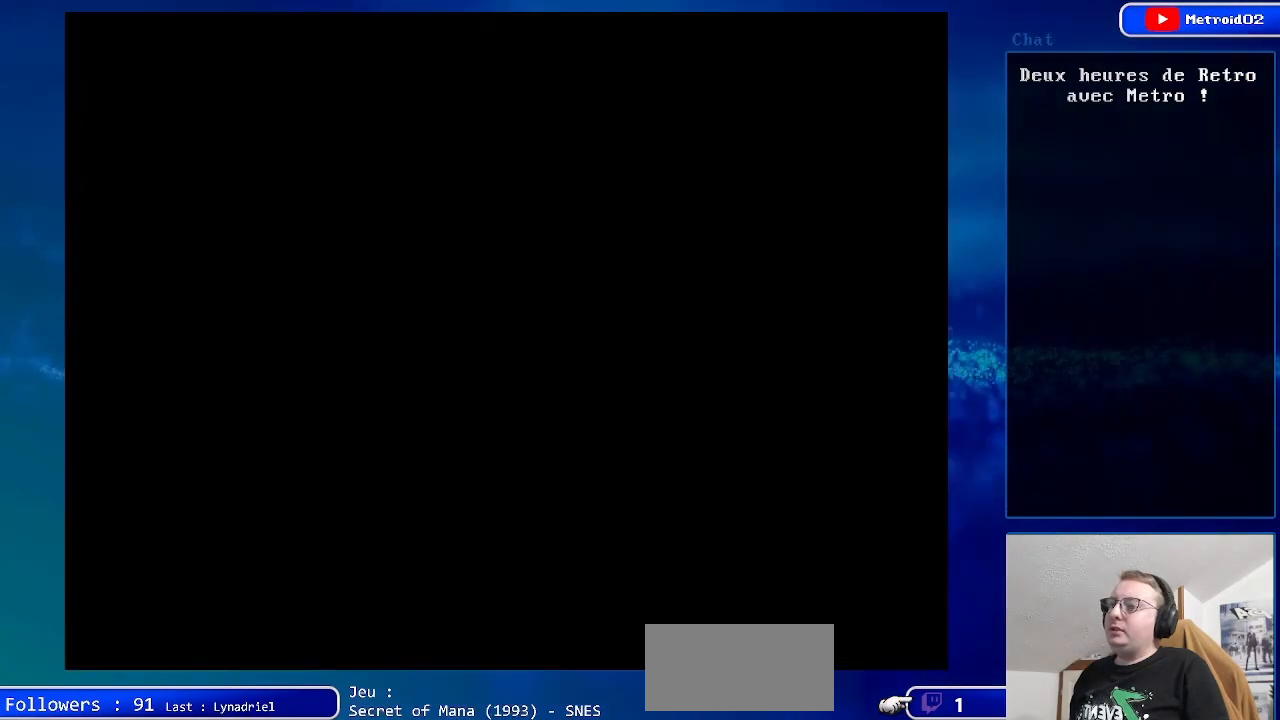
{"buttons": [], "events": []}
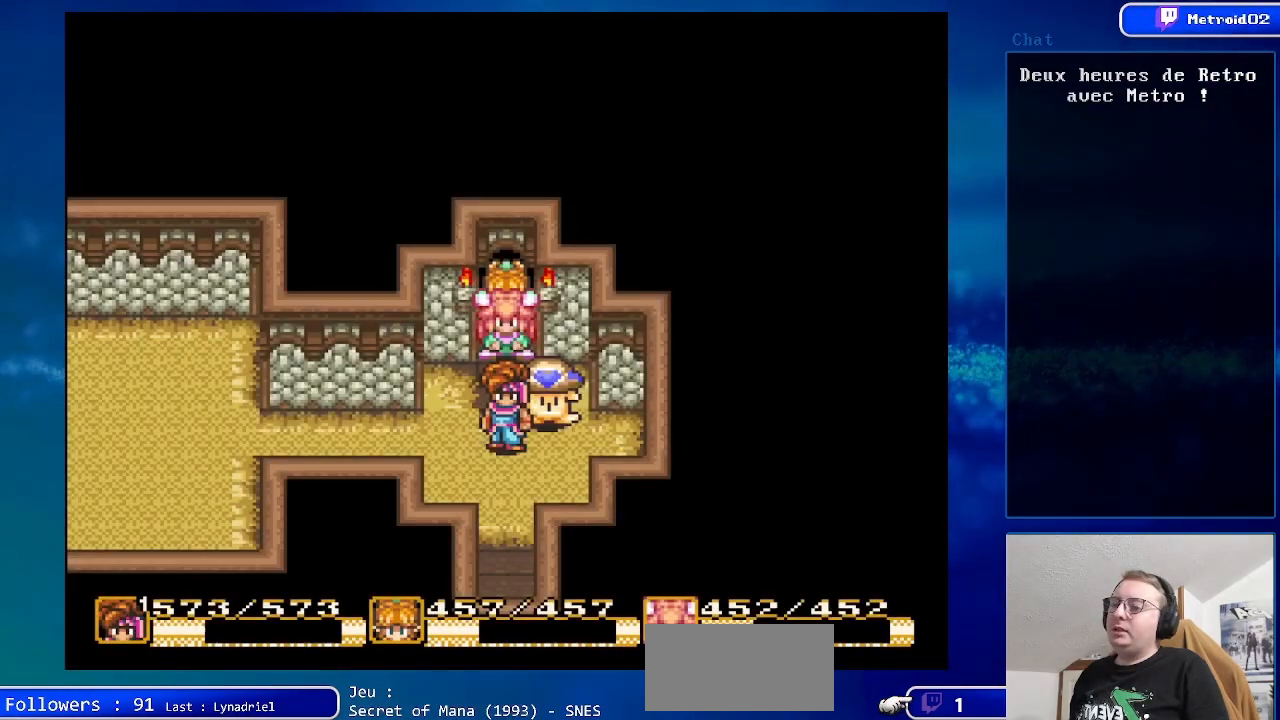
{"buttons": [], "events": []}
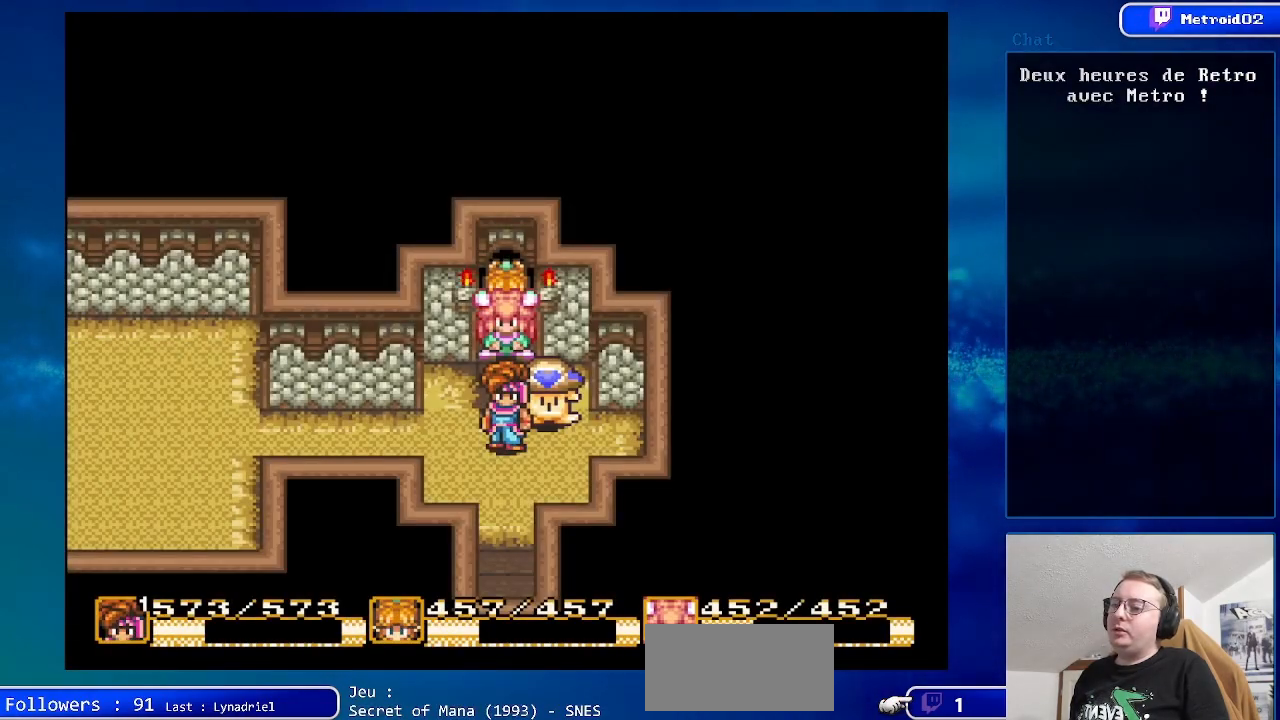
{"buttons": [], "events": [[233, "Y", "down"], [383, "Y", "up"]]}
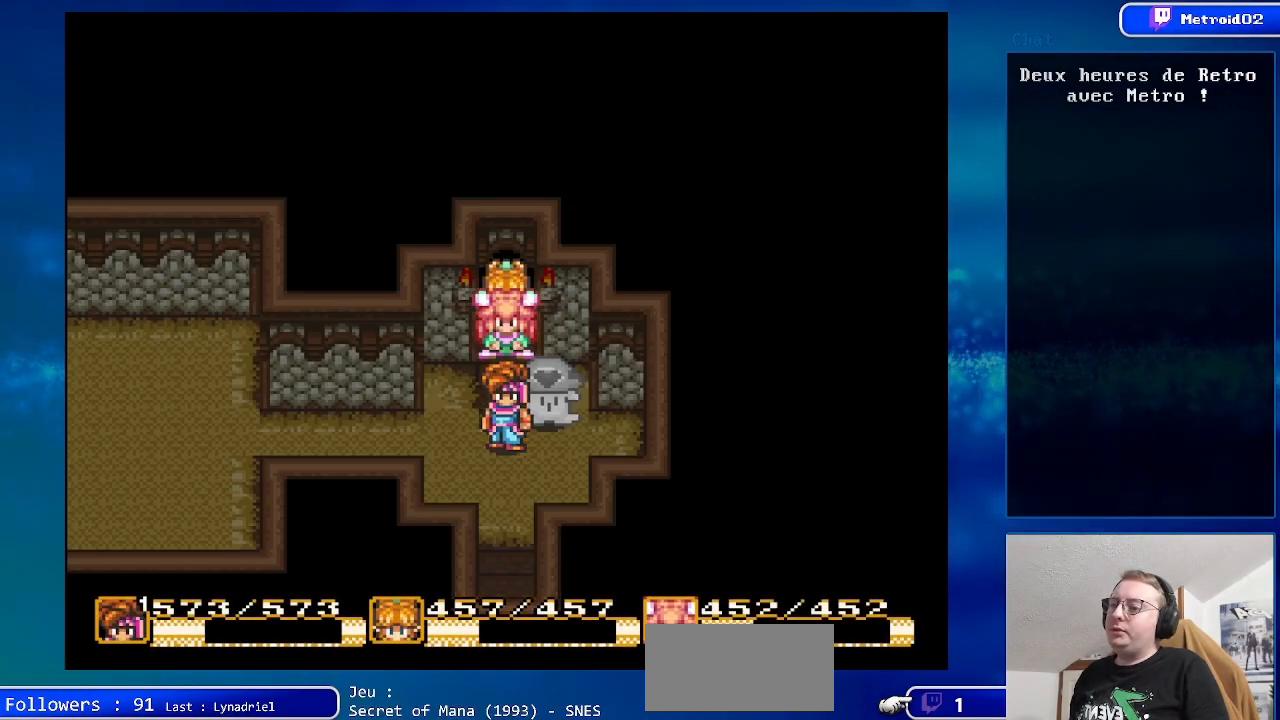
{"buttons": [], "events": []}
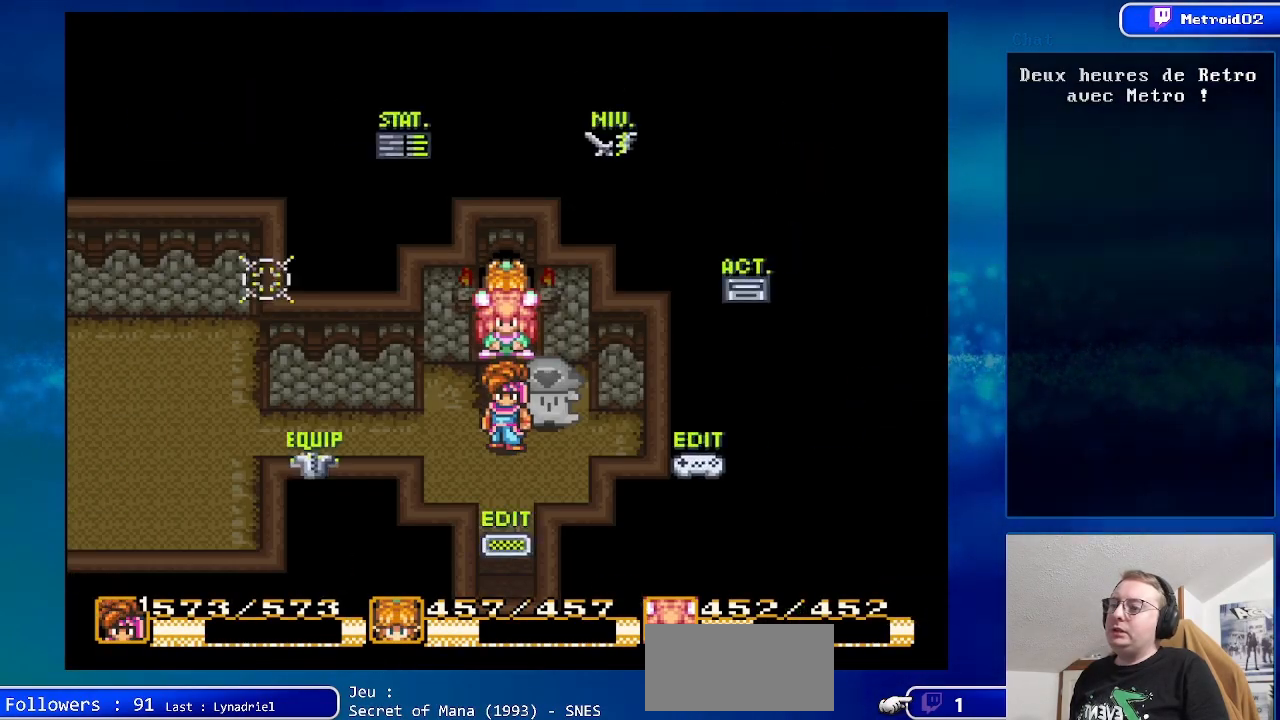
{"buttons": [], "events": [[333, "DPAD_LEFT", "down"], [433, "DPAD_LEFT", "up"]]}
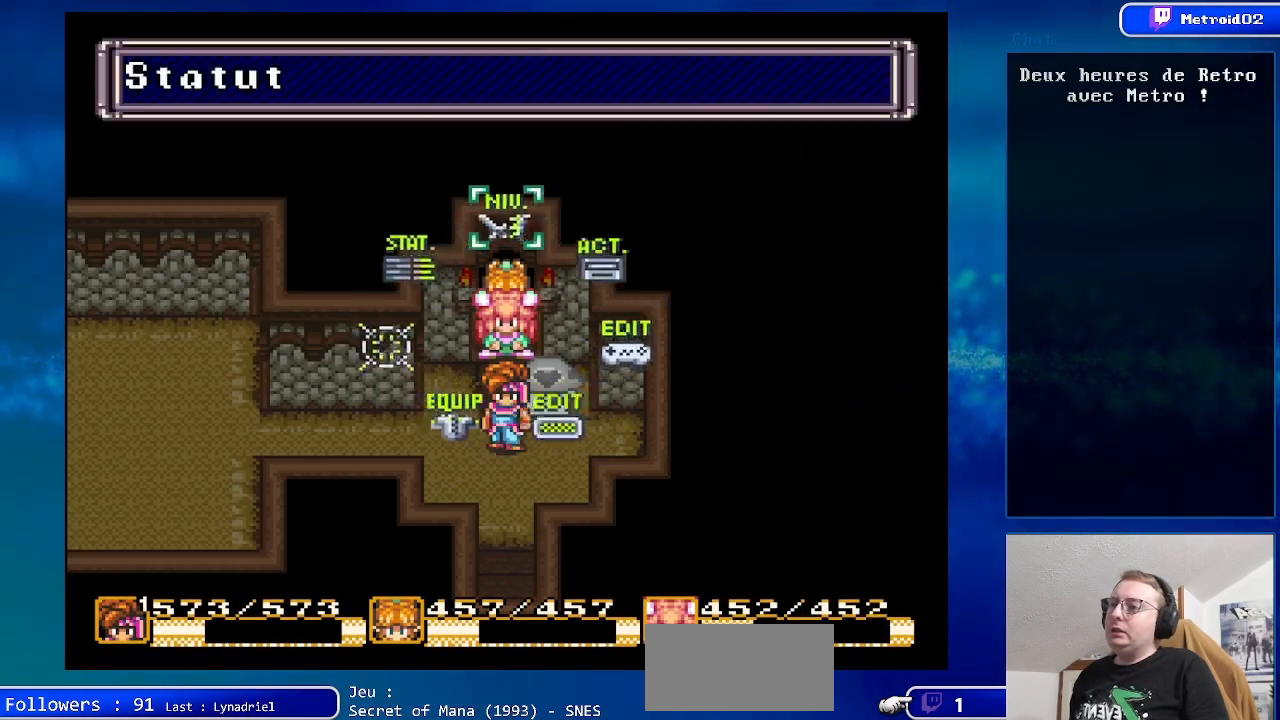
{"buttons": [], "events": [[50, "A", "down"], [233, "A", "up"]]}